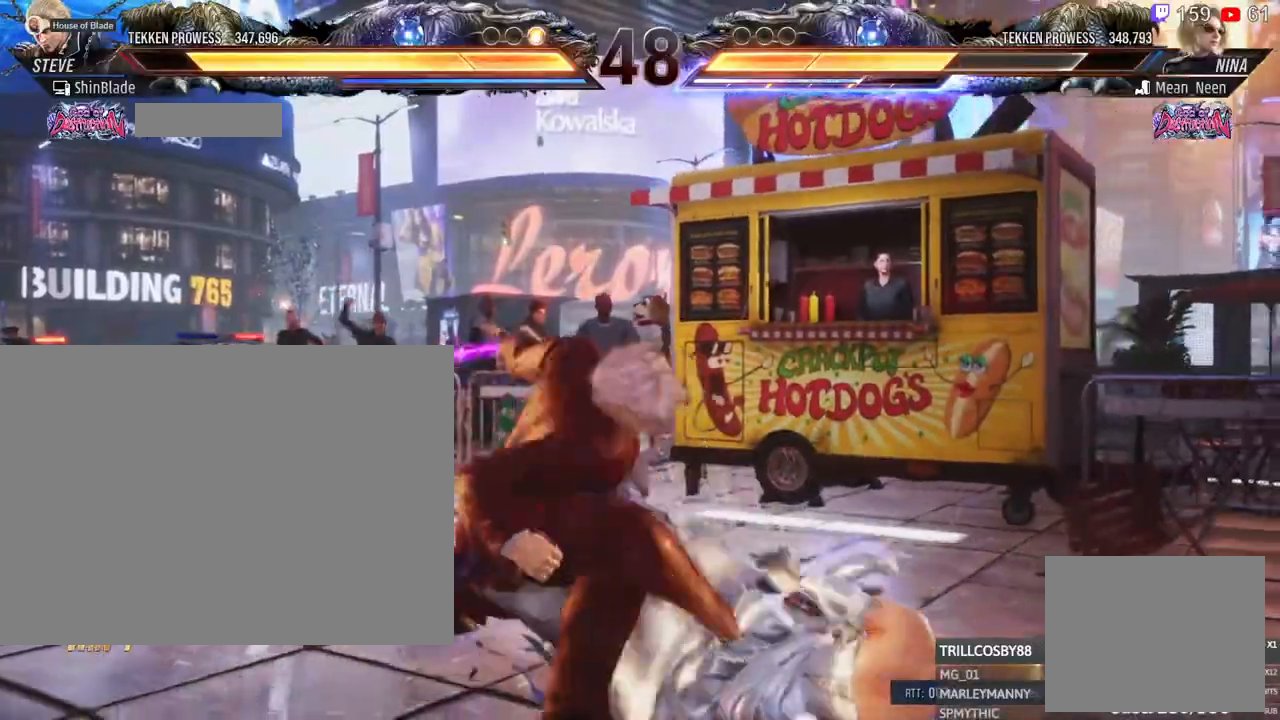
Gameplay with a controller (PlayStation layout); each line is a JSON object with the inputs held at the frame after it. "events" lists button and stick changes between this image and that frame as [ms after this image, input, new state], when the widget could be followed in between. Not read: R3.
{"buttons": ["DPAD_RIGHT"], "left_stick": "center", "right_stick": "center"}
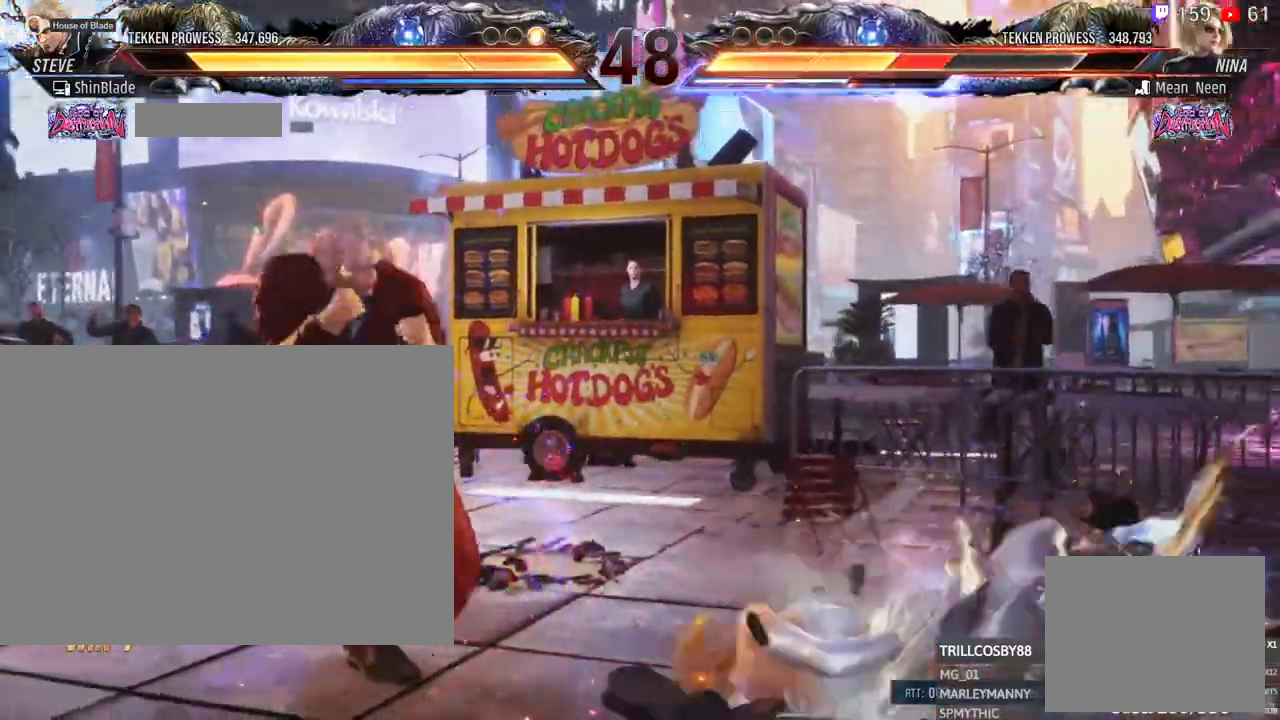
{"buttons": ["TRIANGLE", "DPAD_DOWN"], "left_stick": "center", "right_stick": "center", "events": [[33, "DPAD_RIGHT", "up"], [83, "DPAD_RIGHT", "down"], [117, "DPAD_RIGHT", "up"], [167, "DPAD_RIGHT", "down"], [267, "TRIANGLE", "down"], [400, "DPAD_RIGHT", "up"], [417, "DPAD_LEFT", "down"], [450, "DPAD_DOWN", "down"], [483, "DPAD_LEFT", "up"]]}
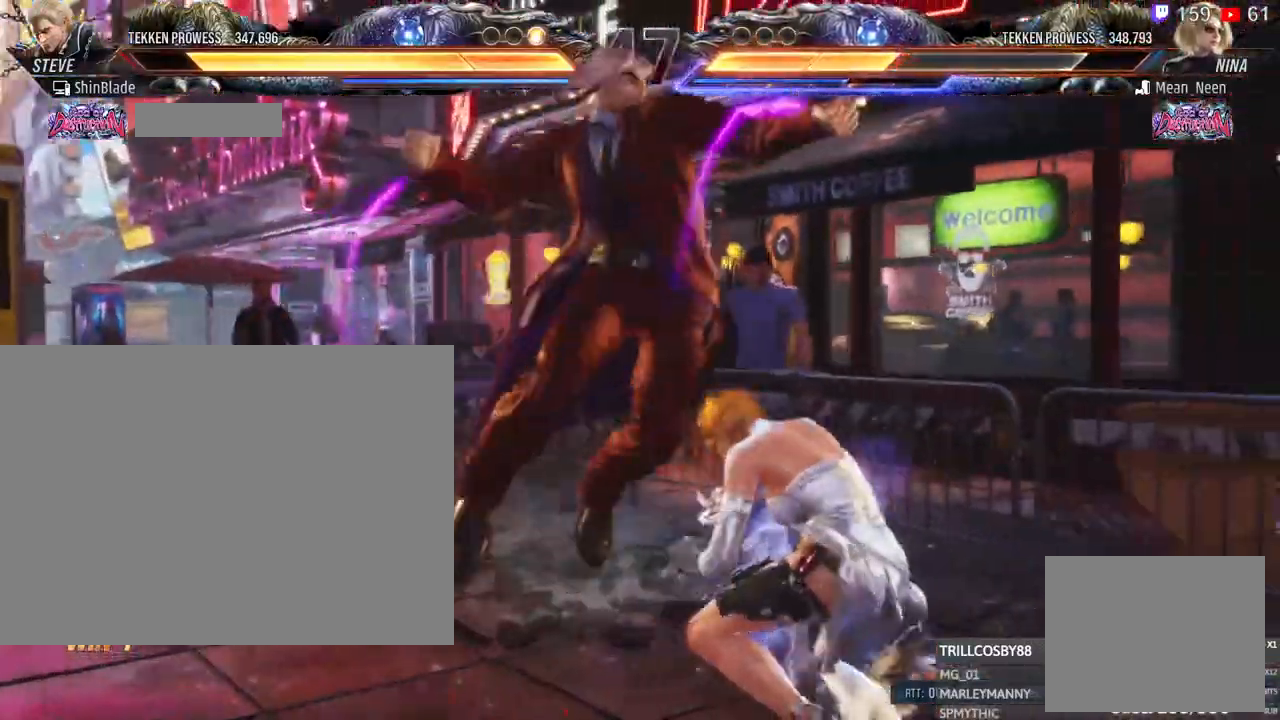
{"buttons": [], "left_stick": "center", "right_stick": "center", "events": [[17, "DPAD_RIGHT", "down"], [17, "SQUARE", "down"], [67, "DPAD_RIGHT", "up"], [100, "SQUARE", "up"], [150, "SQUARE", "down"], [167, "DPAD_RIGHT", "down"], [317, "DPAD_DOWN", "up"], [317, "DPAD_RIGHT", "up"], [350, "TRIANGLE", "up"], [383, "SQUARE", "up"]]}
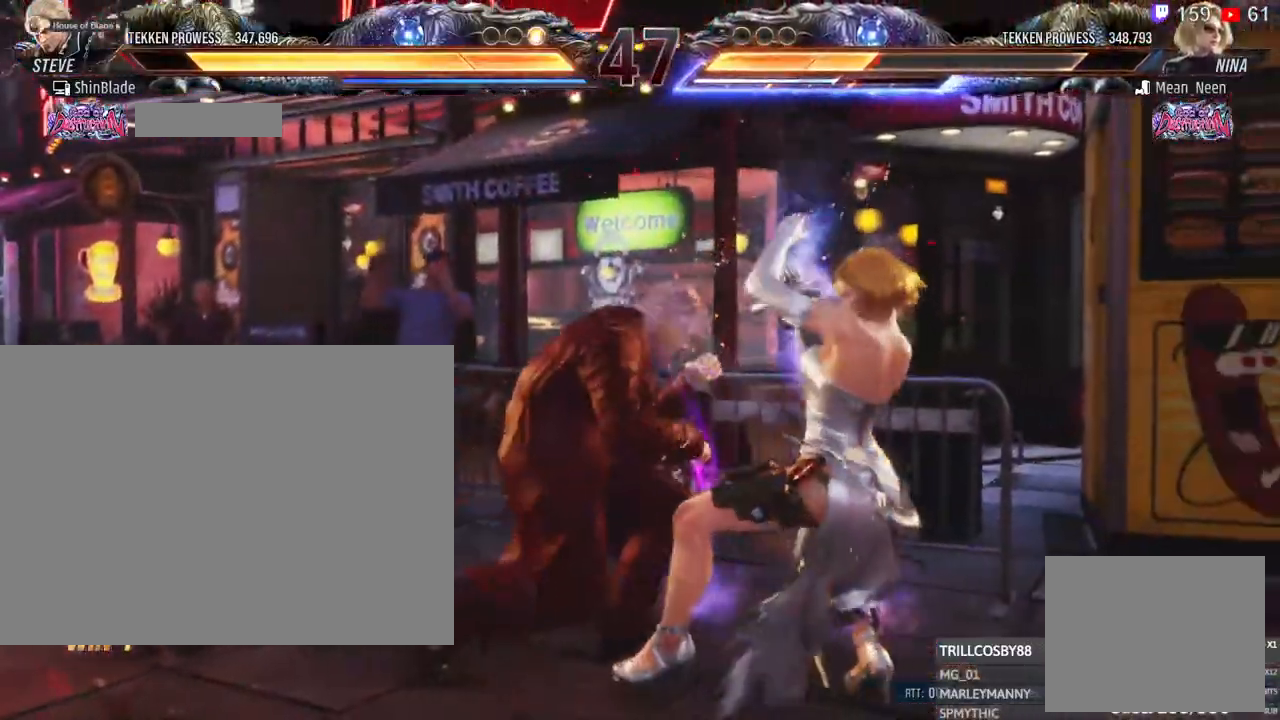
{"buttons": ["SQUARE", "TRIANGLE", "DPAD_UP"], "left_stick": "center", "right_stick": "center", "events": [[133, "DPAD_LEFT", "down"], [167, "CROSS", "down"], [283, "CROSS", "up"], [283, "DPAD_LEFT", "up"], [317, "DPAD_UP", "down"], [333, "SQUARE", "down"], [350, "TRIANGLE", "down"], [417, "SQUARE", "up"], [433, "TRIANGLE", "up"], [467, "SQUARE", "down"], [467, "TRIANGLE", "down"]]}
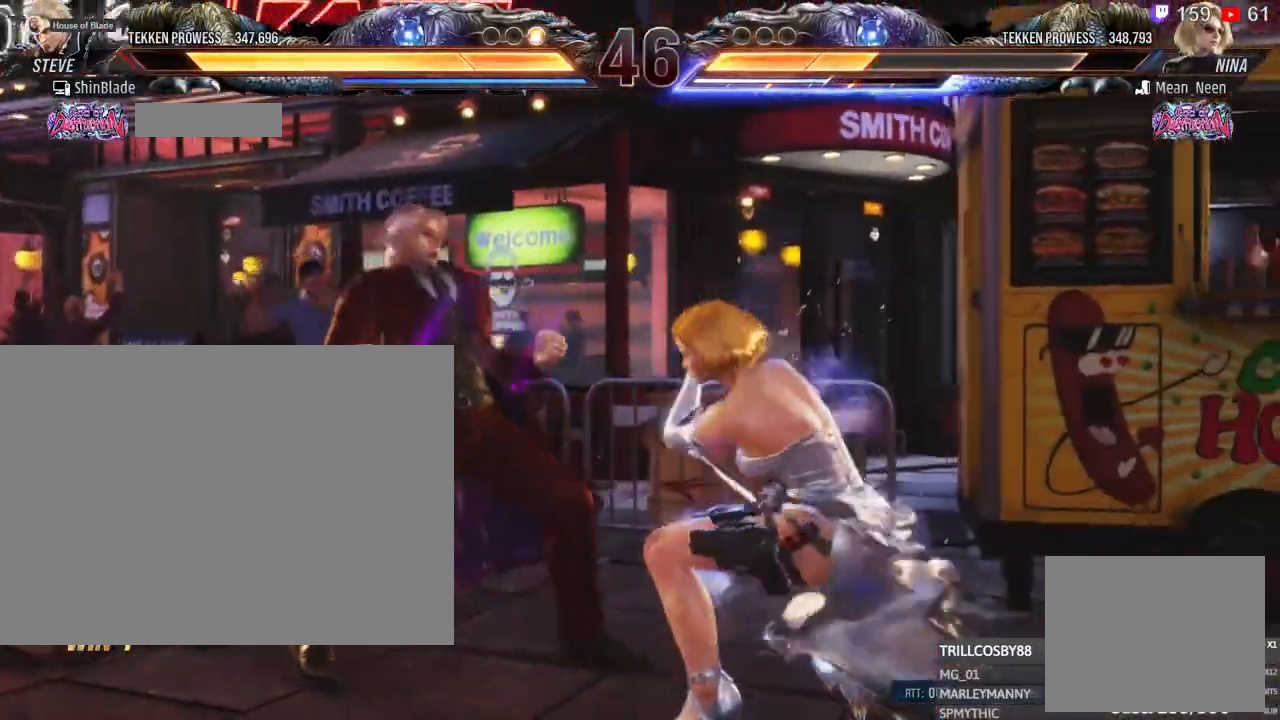
{"buttons": [], "left_stick": "center", "right_stick": "center", "events": [[33, "SQUARE", "up"], [33, "TRIANGLE", "up"], [83, "TRIANGLE", "down"], [100, "SQUARE", "down"], [233, "TRIANGLE", "up"], [250, "SQUARE", "up"], [383, "DPAD_UP", "up"]]}
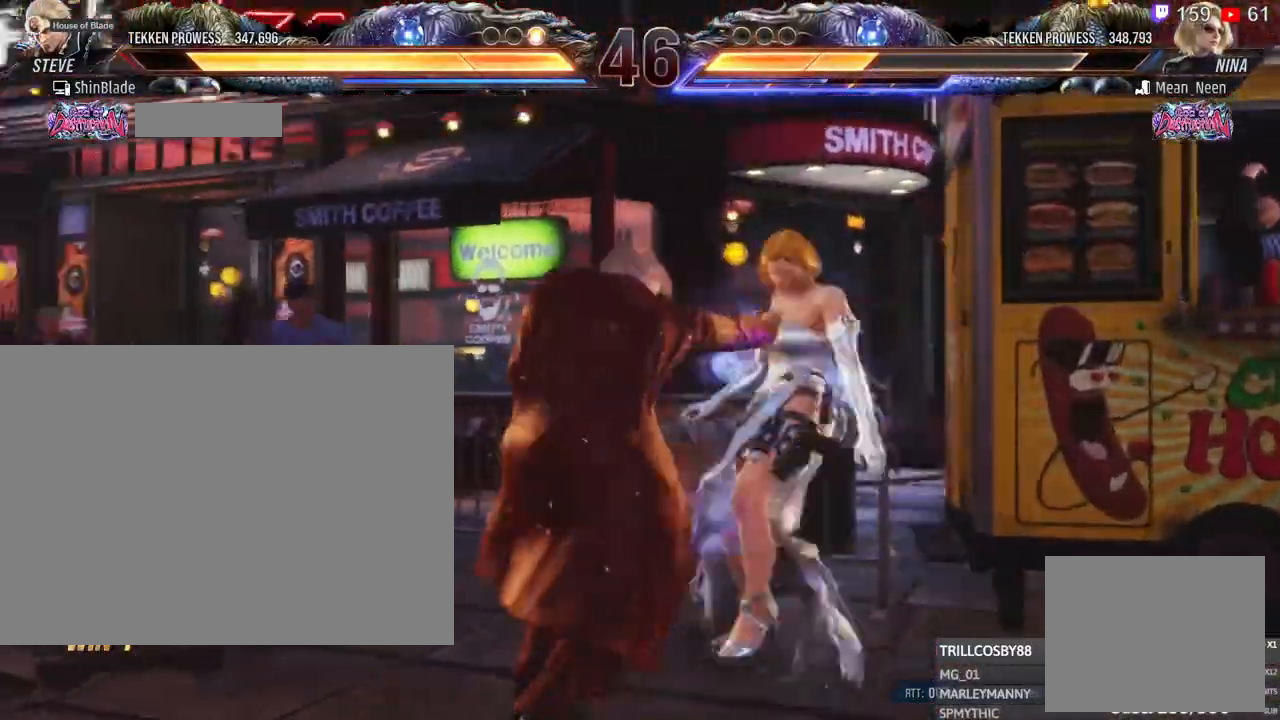
{"buttons": ["SQUARE", "DPAD_RIGHT"], "left_stick": "center", "right_stick": "center", "events": [[17, "DPAD_RIGHT", "down"], [33, "CROSS", "down"], [50, "CIRCLE", "down"], [100, "CIRCLE", "up"], [100, "CROSS", "up"], [167, "SQUARE", "down"], [167, "TRIANGLE", "down"], [233, "SQUARE", "up"], [233, "TRIANGLE", "up"], [283, "SQUARE", "down"], [317, "SQUARE", "up"], [350, "SQUARE", "down"], [350, "TRIANGLE", "down"], [400, "SQUARE", "up"], [433, "TRIANGLE", "up"], [450, "SQUARE", "down"], [450, "TRIANGLE", "down"], [500, "TRIANGLE", "up"]]}
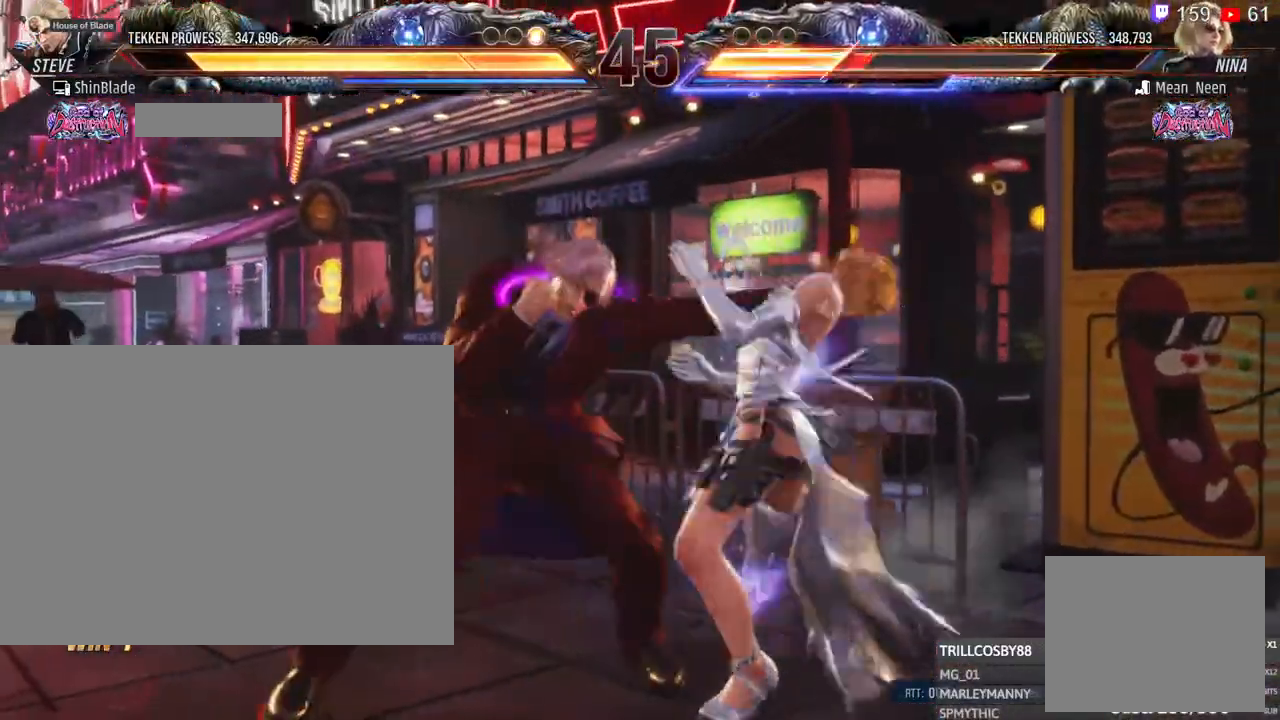
{"buttons": [], "left_stick": "center", "right_stick": "center", "events": [[17, "SQUARE", "up"], [50, "SQUARE", "down"], [67, "TRIANGLE", "down"], [117, "SQUARE", "up"], [117, "TRIANGLE", "up"], [167, "SQUARE", "down"], [167, "TRIANGLE", "down"], [217, "SQUARE", "up"], [217, "TRIANGLE", "up"], [283, "SQUARE", "down"], [283, "TRIANGLE", "down"], [333, "SQUARE", "up"], [350, "TRIANGLE", "up"], [367, "DPAD_RIGHT", "up"]]}
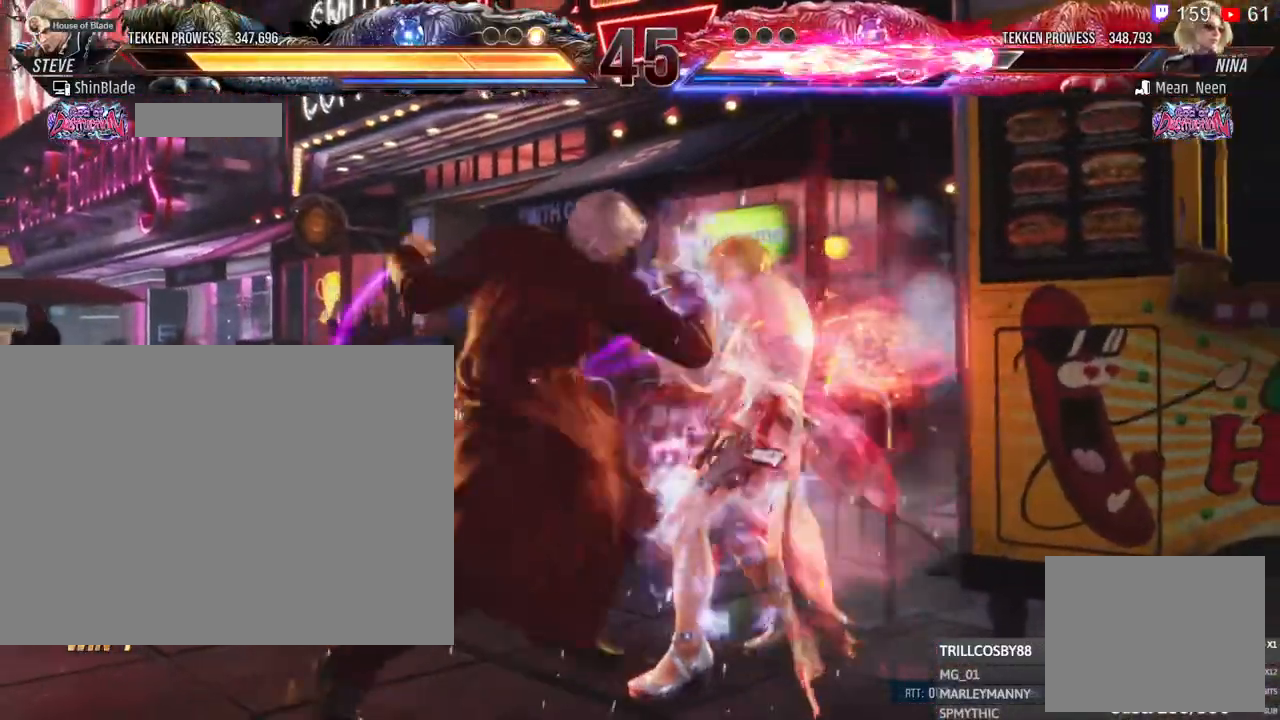
{"buttons": ["DPAD_LEFT"], "left_stick": "center", "right_stick": "center", "events": [[150, "DPAD_LEFT", "down"], [167, "DPAD_DOWN", "down"], [217, "DPAD_LEFT", "up"], [250, "DPAD_DOWN", "up"], [400, "DPAD_LEFT", "down"]]}
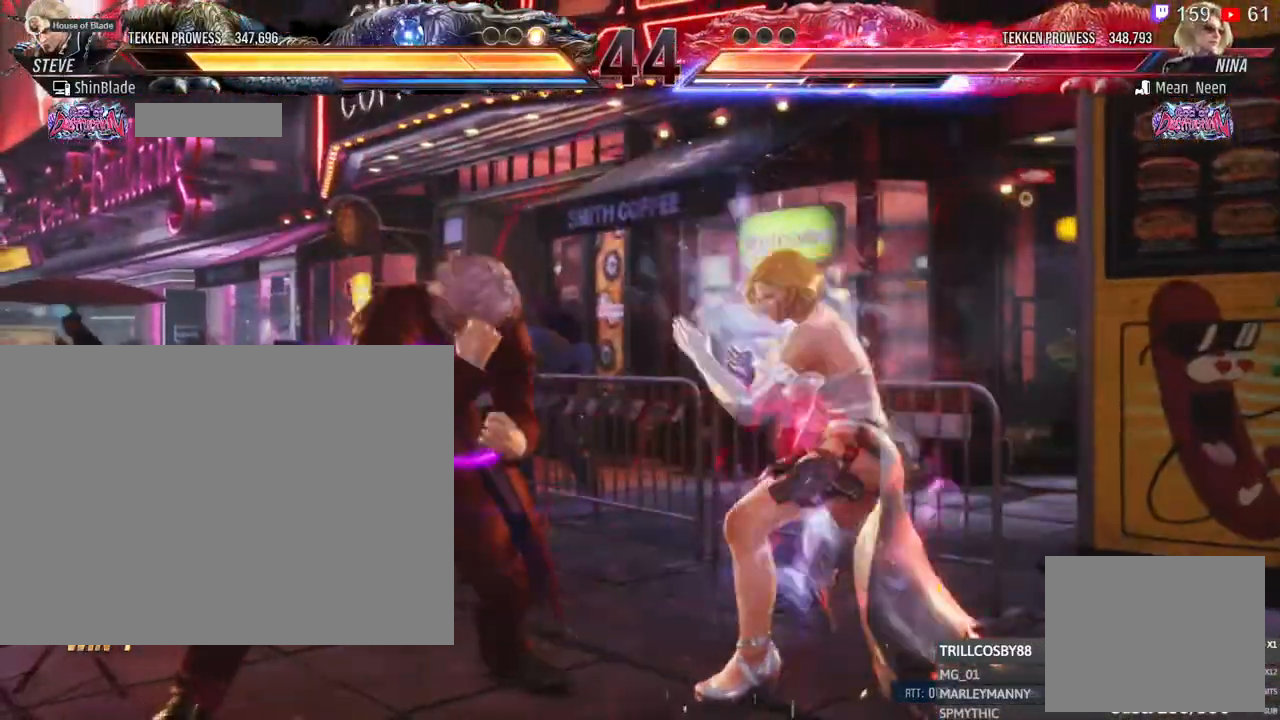
{"buttons": ["SQUARE", "DPAD_DOWN"], "left_stick": "center", "right_stick": "center", "events": [[417, "DPAD_DOWN", "down"], [433, "DPAD_LEFT", "up"], [467, "SQUARE", "down"]]}
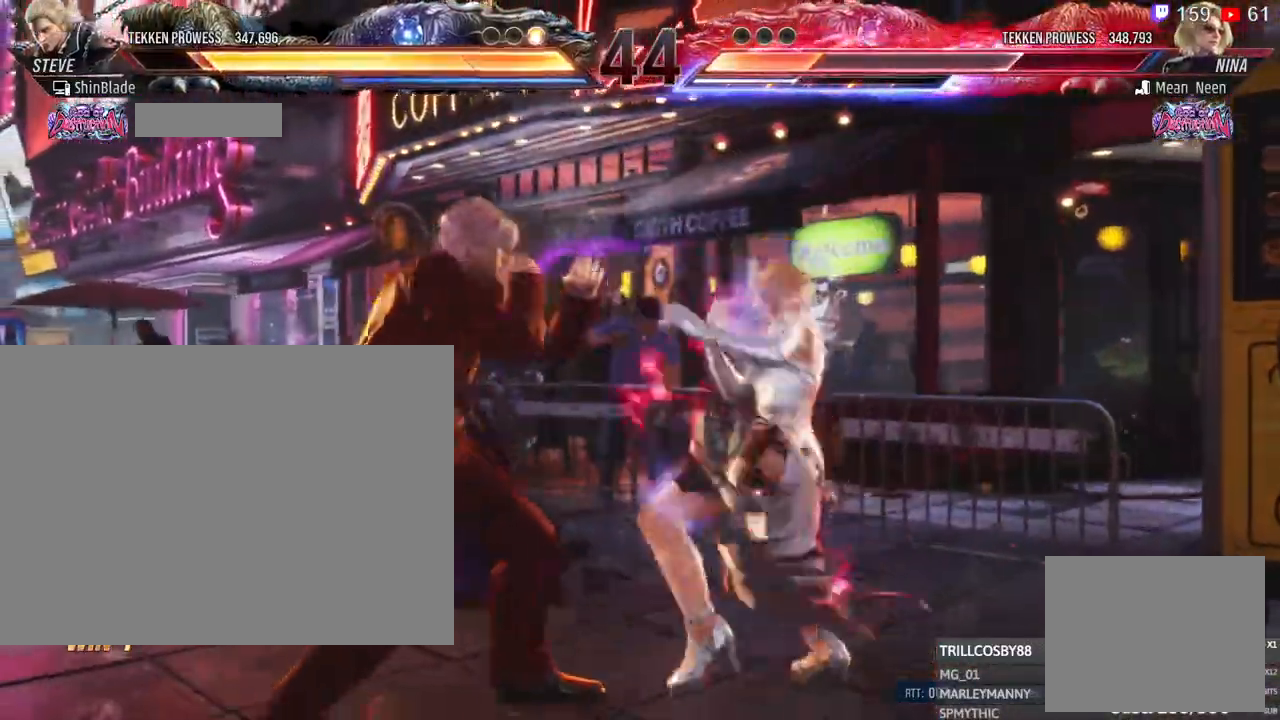
{"buttons": ["SQUARE"], "left_stick": "center", "right_stick": "center", "events": [[17, "DPAD_DOWN", "up"], [33, "SQUARE", "up"], [83, "TRIANGLE", "down"], [250, "DPAD_DOWN", "down"], [283, "SQUARE", "down"], [317, "DPAD_LEFT", "down"], [317, "TRIANGLE", "up"], [350, "DPAD_DOWN", "up"], [367, "SQUARE", "up"], [383, "DPAD_UP", "down"], [383, "SQUARE", "down"], [417, "TRIANGLE", "down"], [433, "DPAD_LEFT", "up"], [450, "DPAD_UP", "up"], [450, "TRIANGLE", "up"]]}
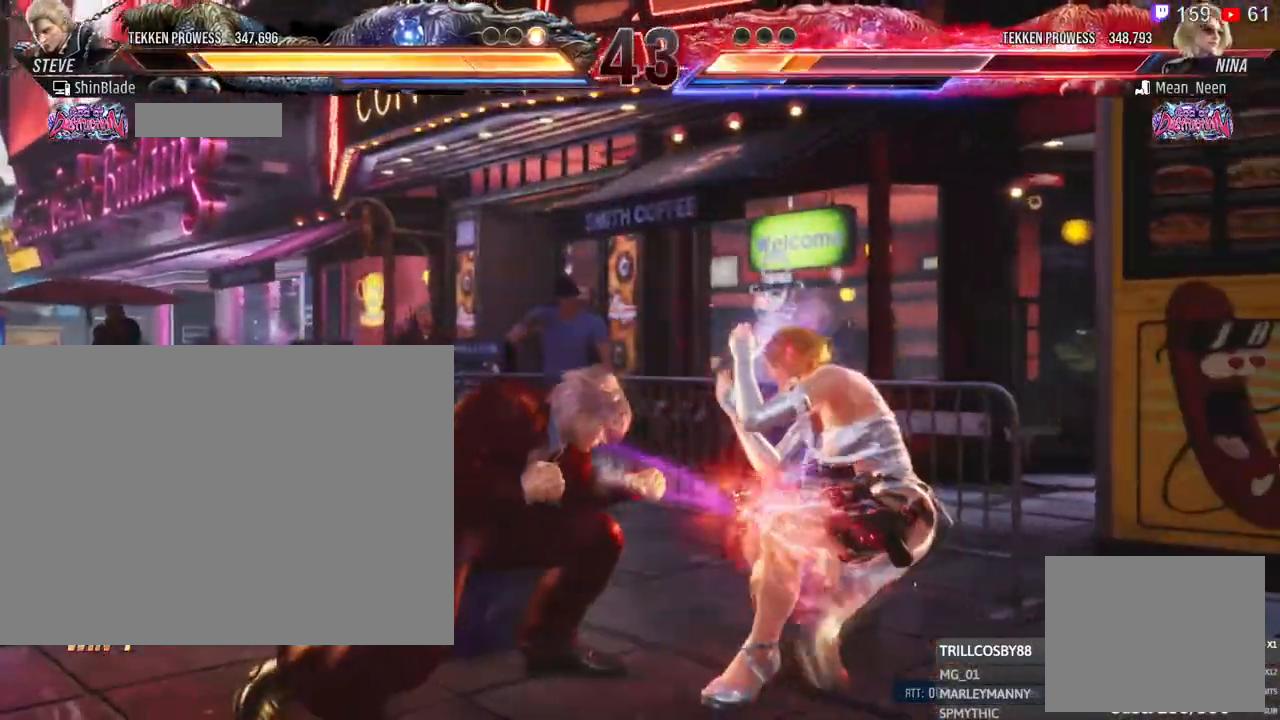
{"buttons": ["CIRCLE"], "left_stick": "center", "right_stick": "center", "events": [[50, "SQUARE", "up"], [200, "CIRCLE", "down"]]}
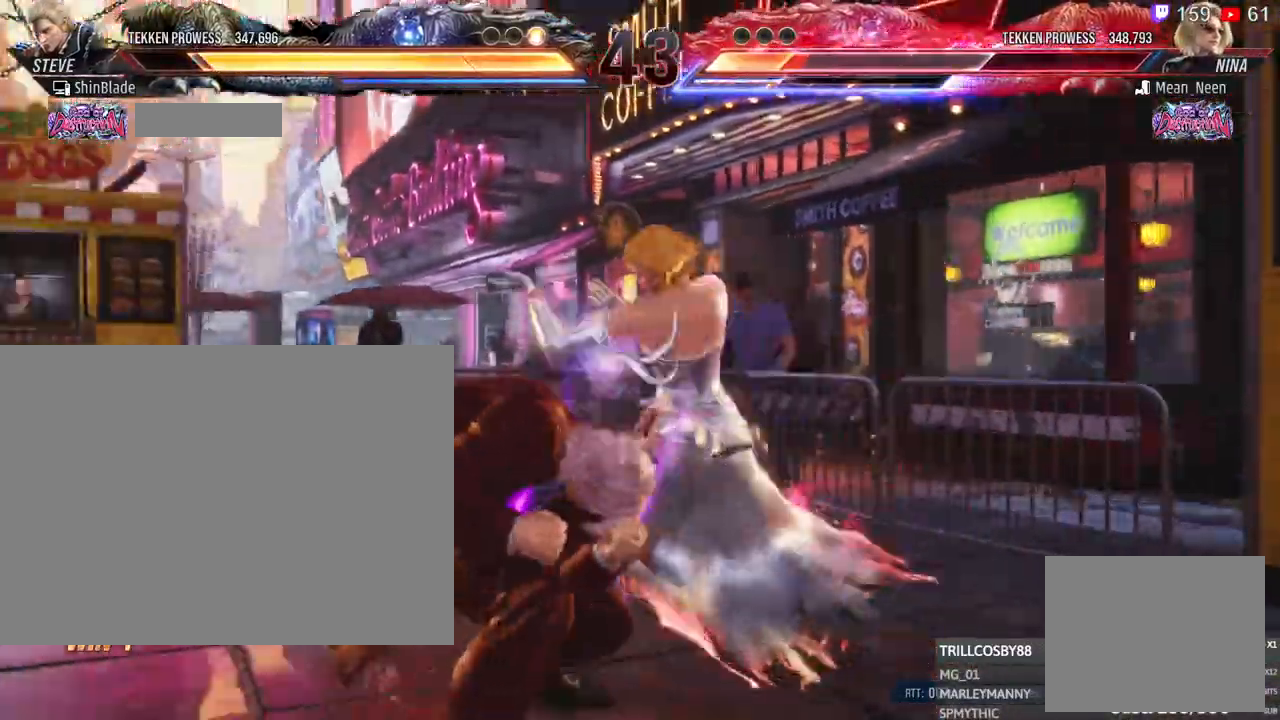
{"buttons": ["CIRCLE"], "left_stick": "center", "right_stick": "center", "events": [[17, "TRIANGLE", "down"], [167, "TRIANGLE", "up"], [200, "DPAD_LEFT", "down"], [200, "SQUARE", "down"], [250, "DPAD_DOWN", "down"], [283, "SQUARE", "up"], [333, "SQUARE", "down"], [350, "DPAD_DOWN", "up"], [400, "SQUARE", "up"], [433, "SQUARE", "down"], [450, "DPAD_LEFT", "up"], [483, "SQUARE", "up"]]}
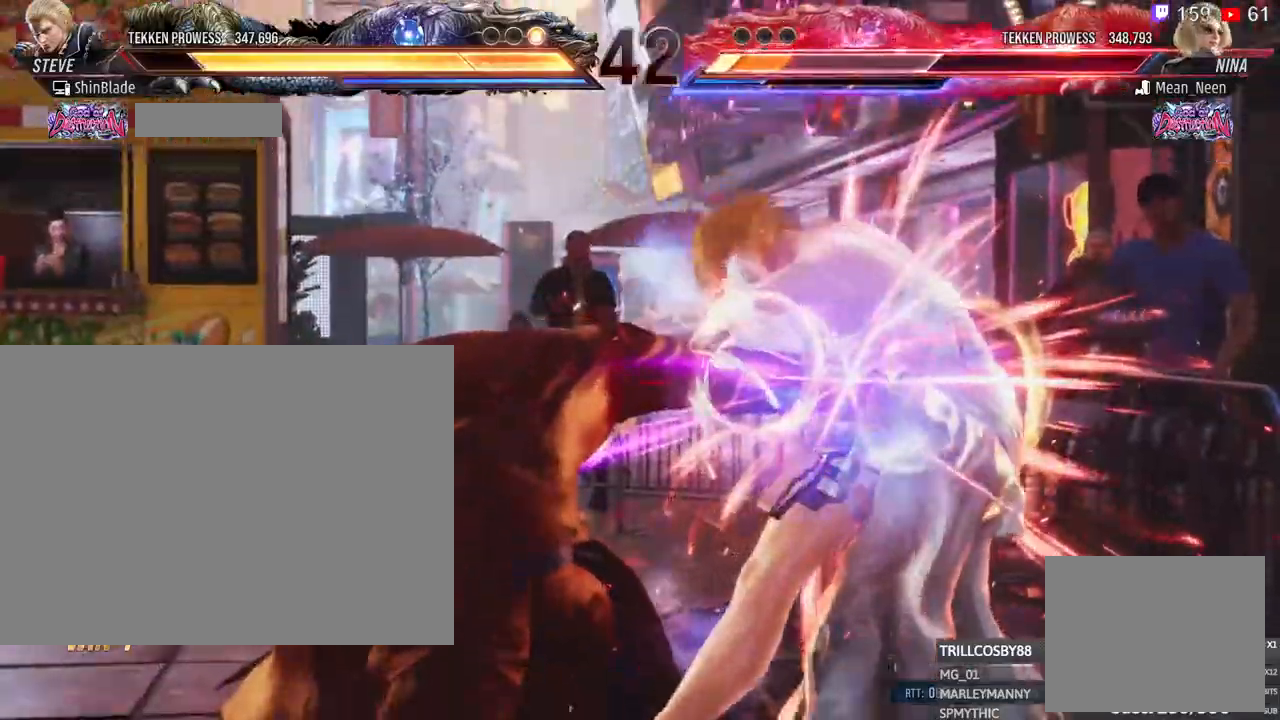
{"buttons": [], "left_stick": "center", "right_stick": "center", "events": [[17, "SQUARE", "down"], [67, "CIRCLE", "up"], [283, "SQUARE", "up"]]}
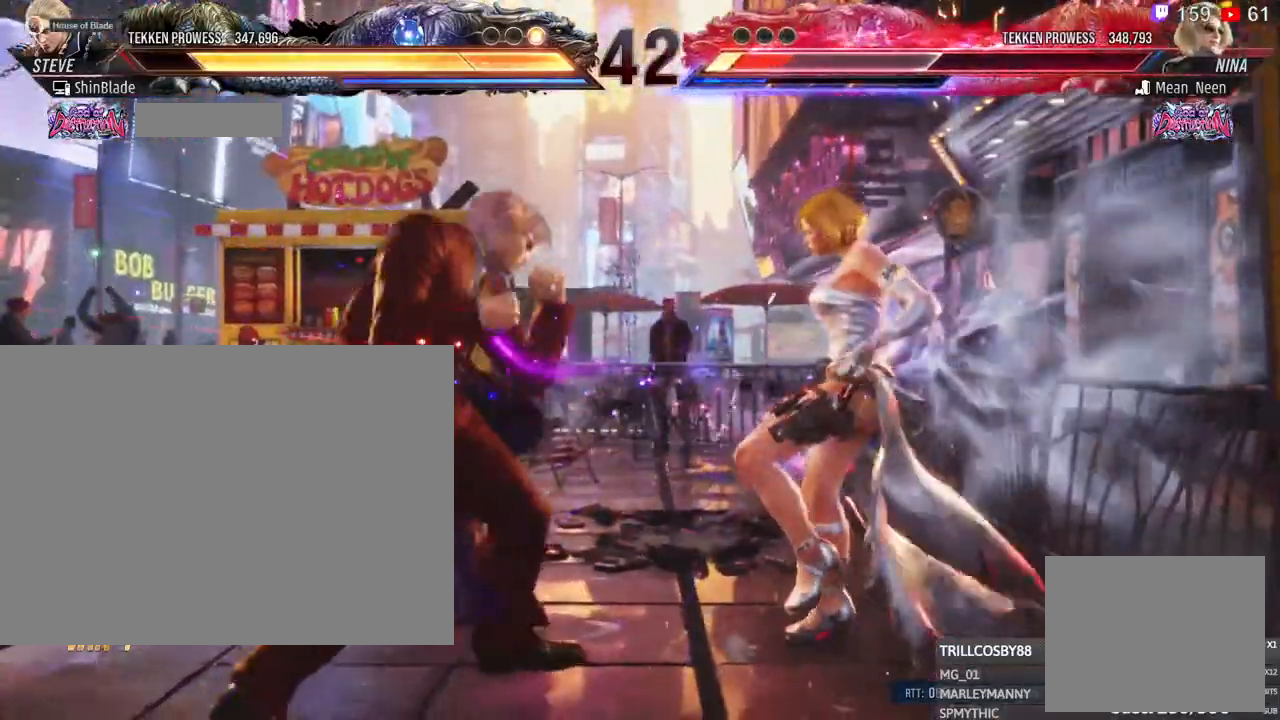
{"buttons": [], "left_stick": "center", "right_stick": "center", "events": [[100, "R1", "down"], [100, "R2", "down"], [167, "R1", "up"], [167, "R2", "up"], [217, "R1", "down"], [217, "R2", "down"], [300, "R1", "up"], [300, "R2", "up"], [367, "R1", "down"], [450, "R1", "up"]]}